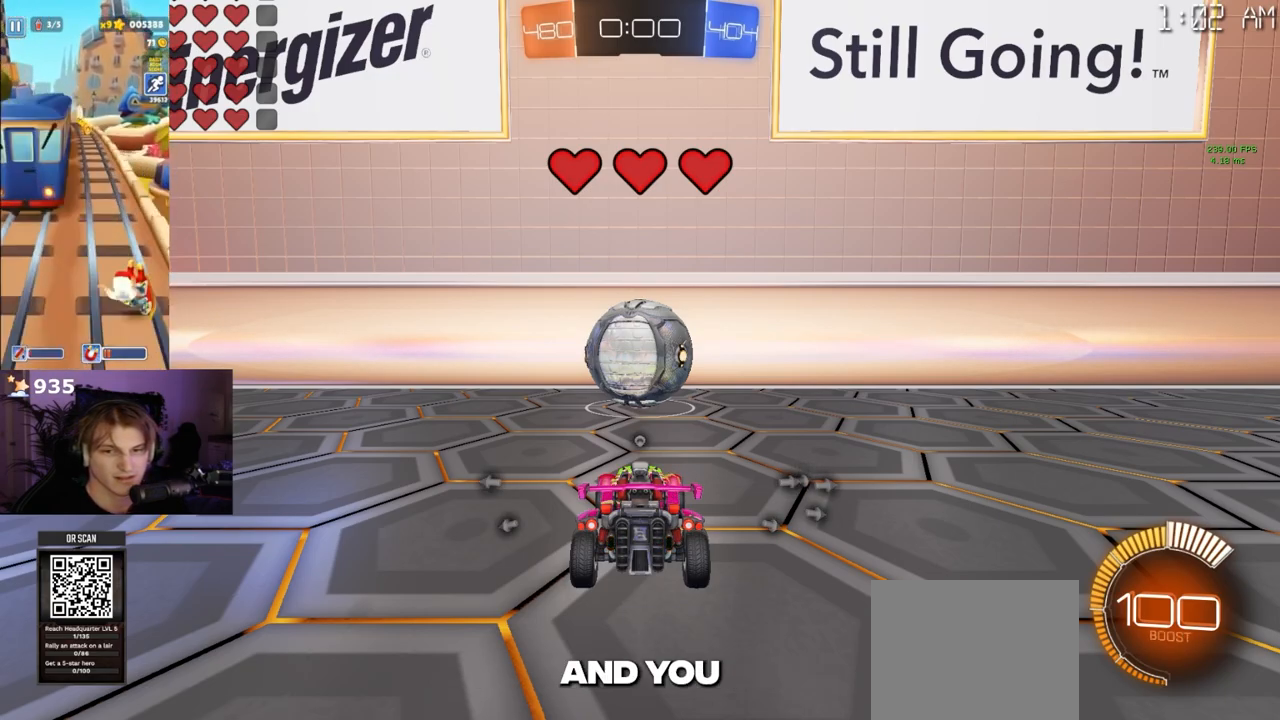
Gameplay with a controller (PlayStation layout); each line is a JSON object with the inputs held at the frame after it. "events" lists button and stick changes between this image and that frame as [ms after this image, input, new state], when the widget could be followed in between.
{"buttons": [], "left_stick": "center", "right_stick": "down", "events": [[433, "right_stick", "down"]]}
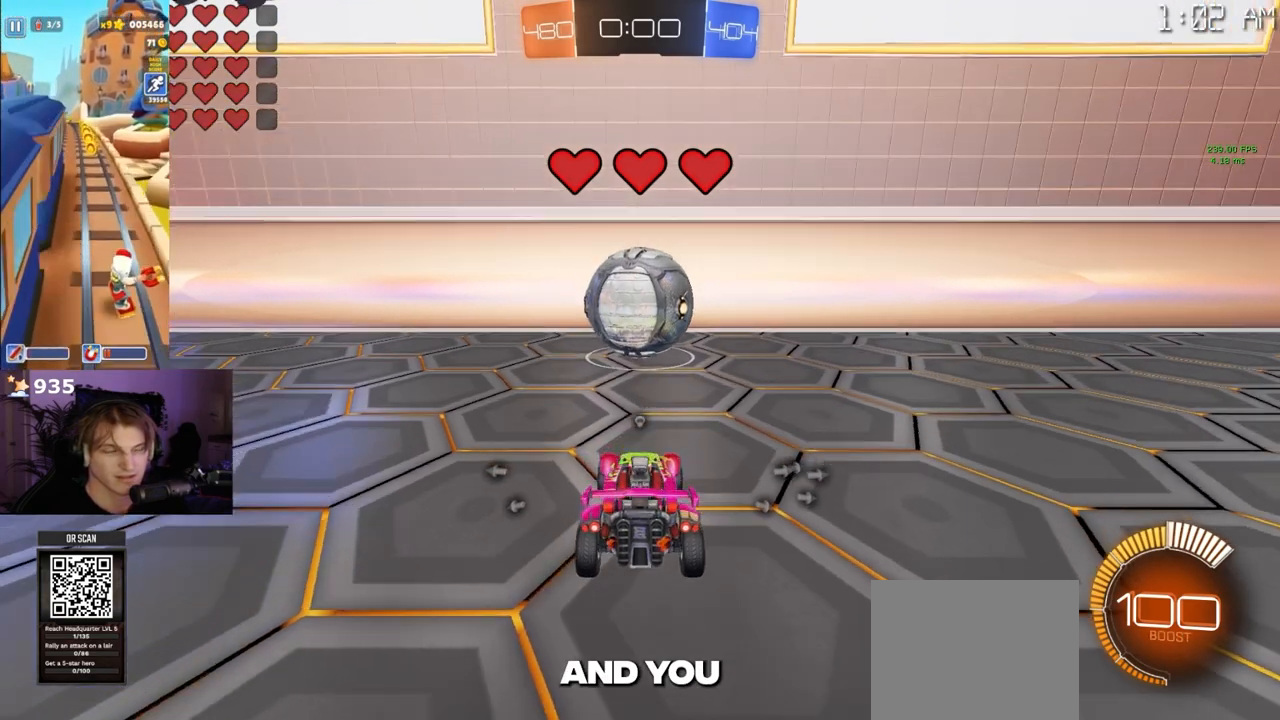
{"buttons": [], "left_stick": "center", "right_stick": "center", "events": [[117, "right_stick", "down-left"], [467, "right_stick", "center"]]}
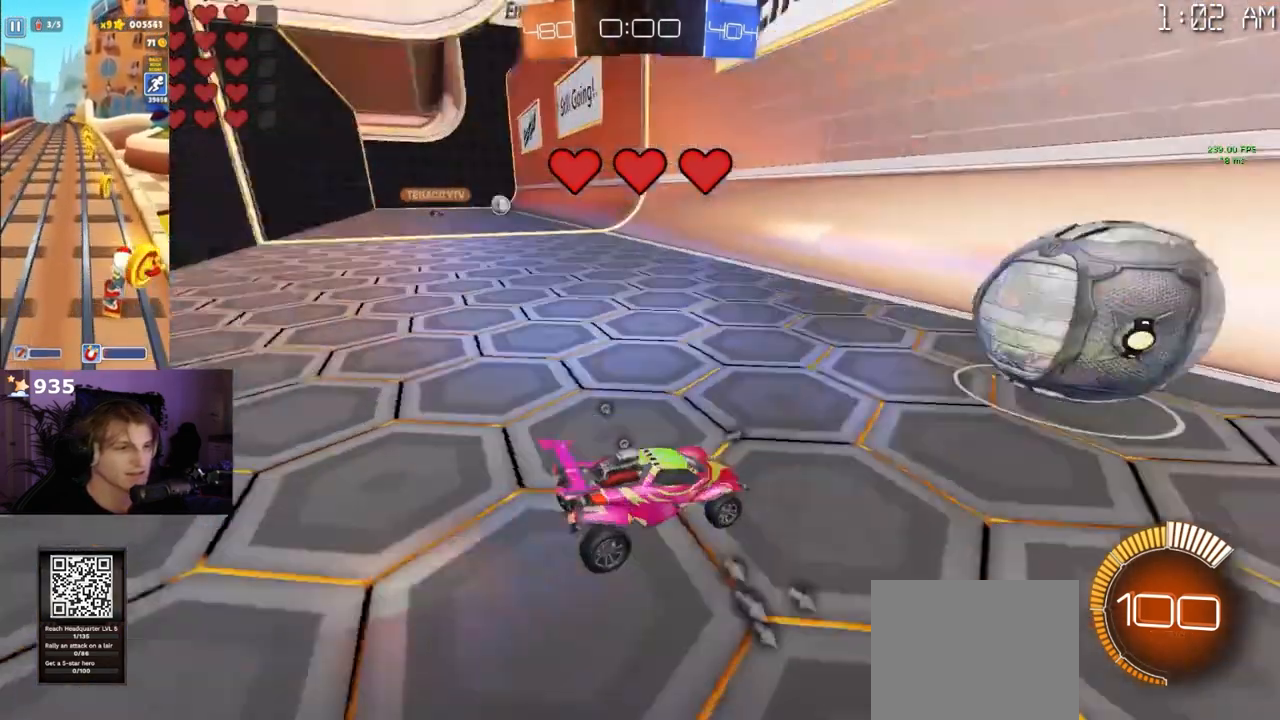
{"buttons": ["CIRCLE"], "left_stick": "center", "right_stick": "center", "events": [[100, "CIRCLE", "down"]]}
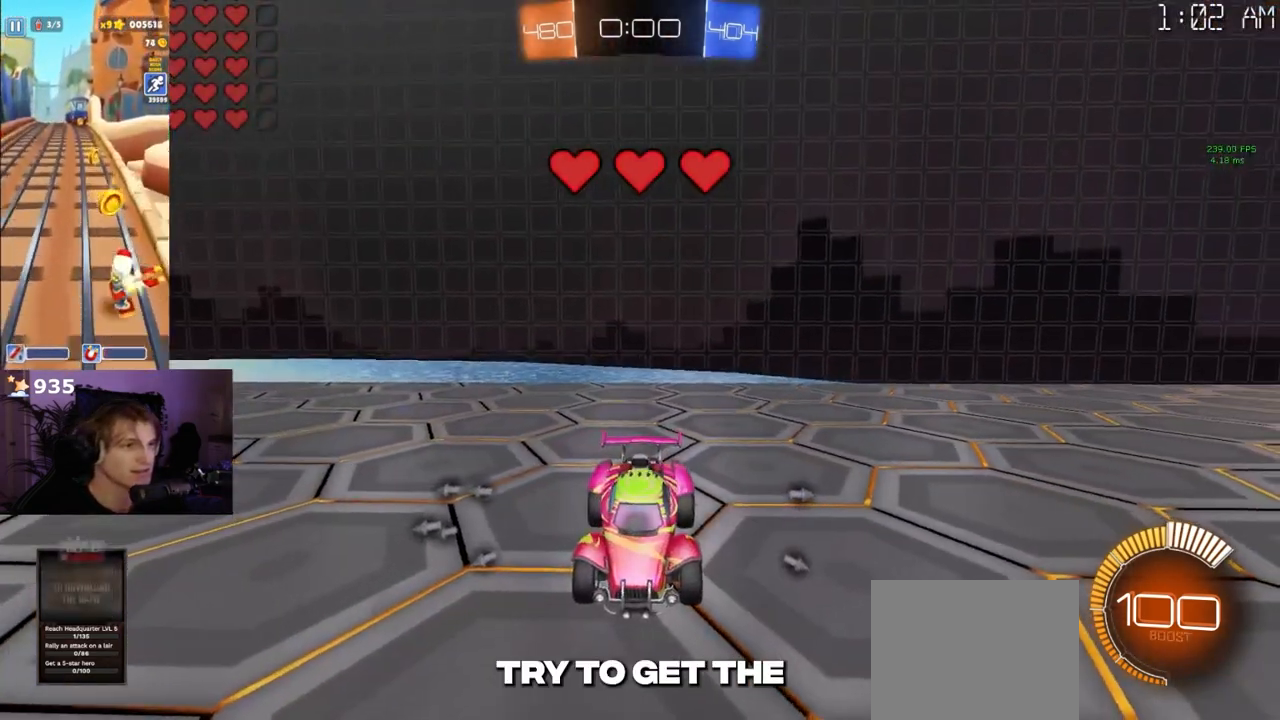
{"buttons": [], "left_stick": "center", "right_stick": "center", "events": [[83, "CIRCLE", "up"], [167, "CIRCLE", "down"], [233, "CIRCLE", "up"], [350, "CIRCLE", "down"], [383, "CIRCLE", "up"]]}
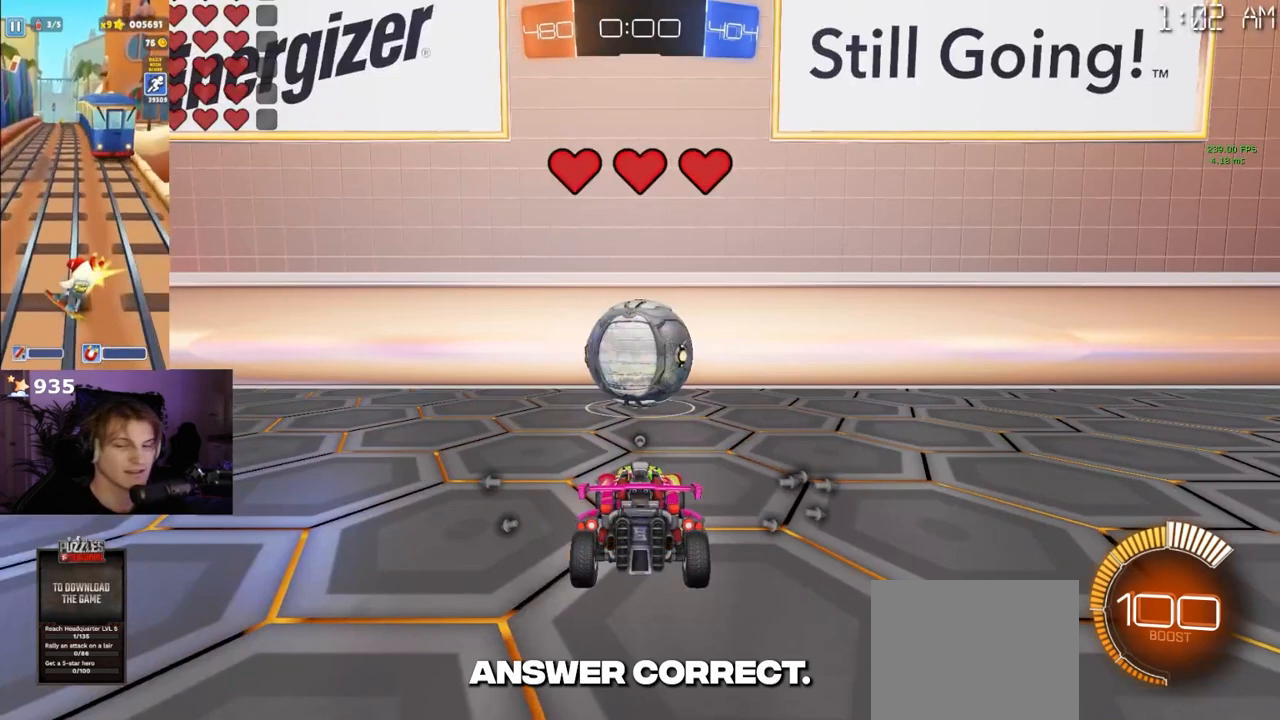
{"buttons": [], "left_stick": "center", "right_stick": "center", "events": []}
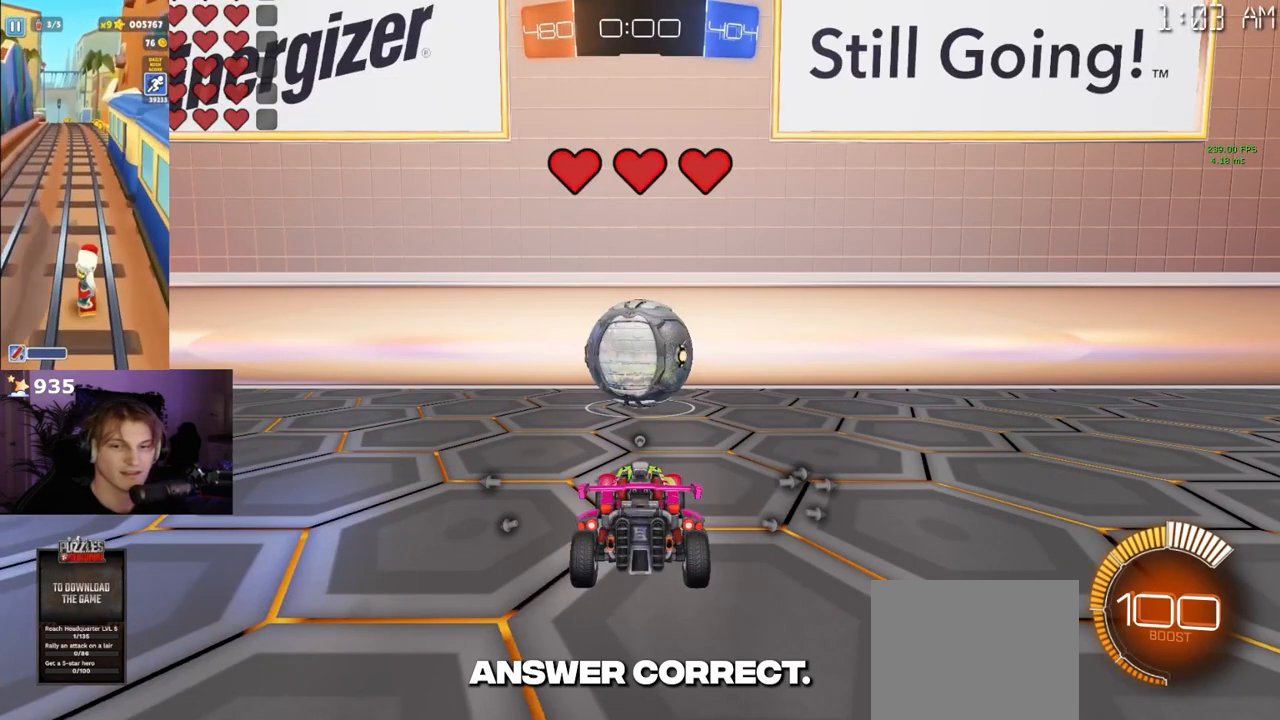
{"buttons": [], "left_stick": "center", "right_stick": "center", "events": []}
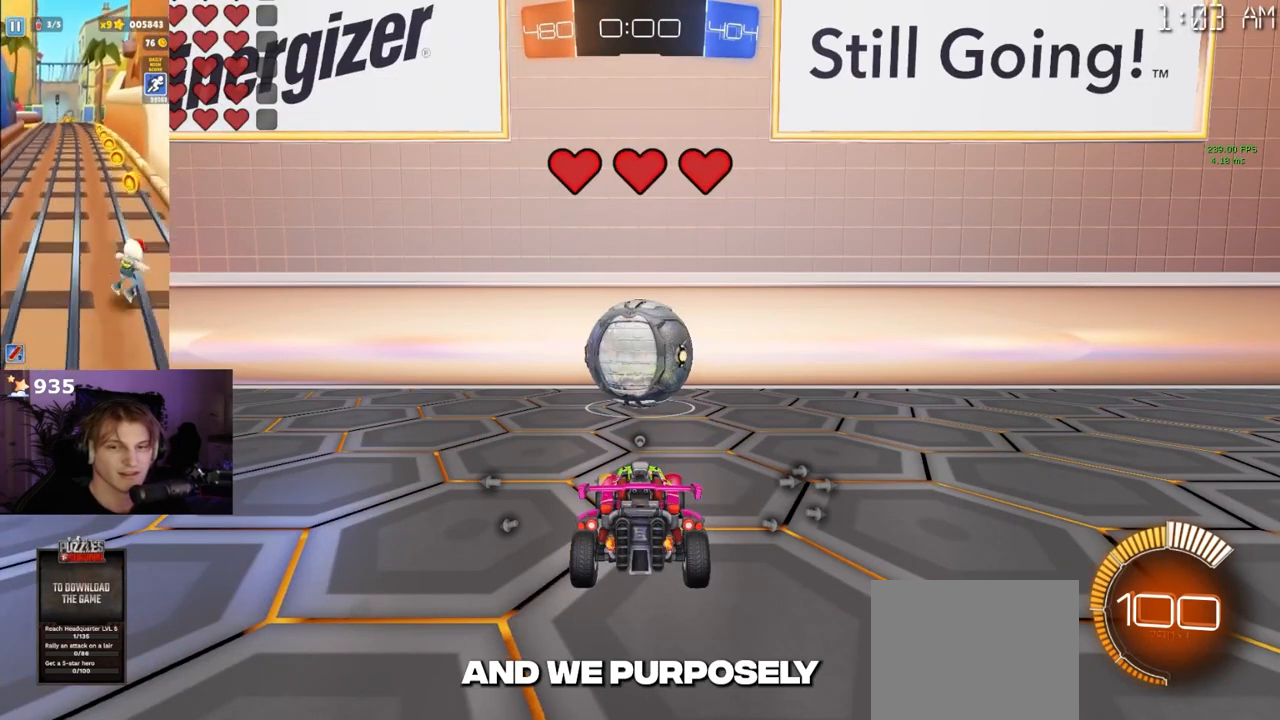
{"buttons": [], "left_stick": "center", "right_stick": "center", "events": []}
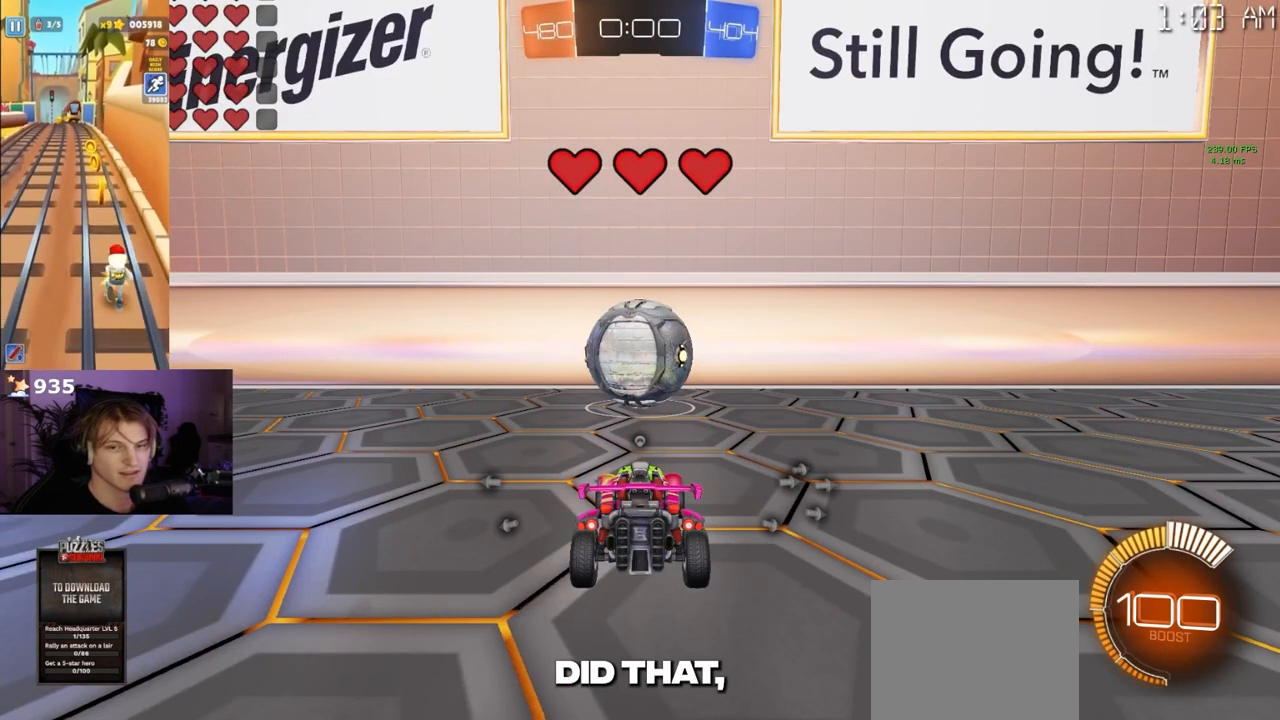
{"buttons": [], "left_stick": "center", "right_stick": "center", "events": []}
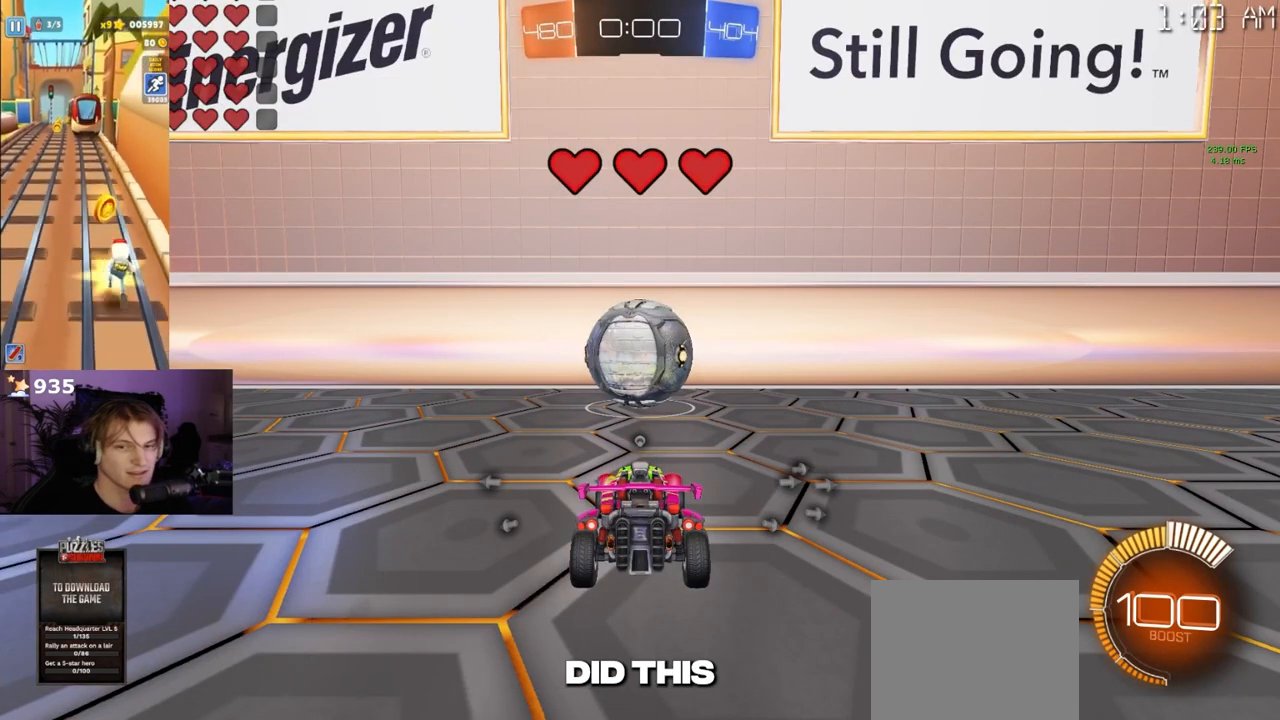
{"buttons": [], "left_stick": "center", "right_stick": "center", "events": []}
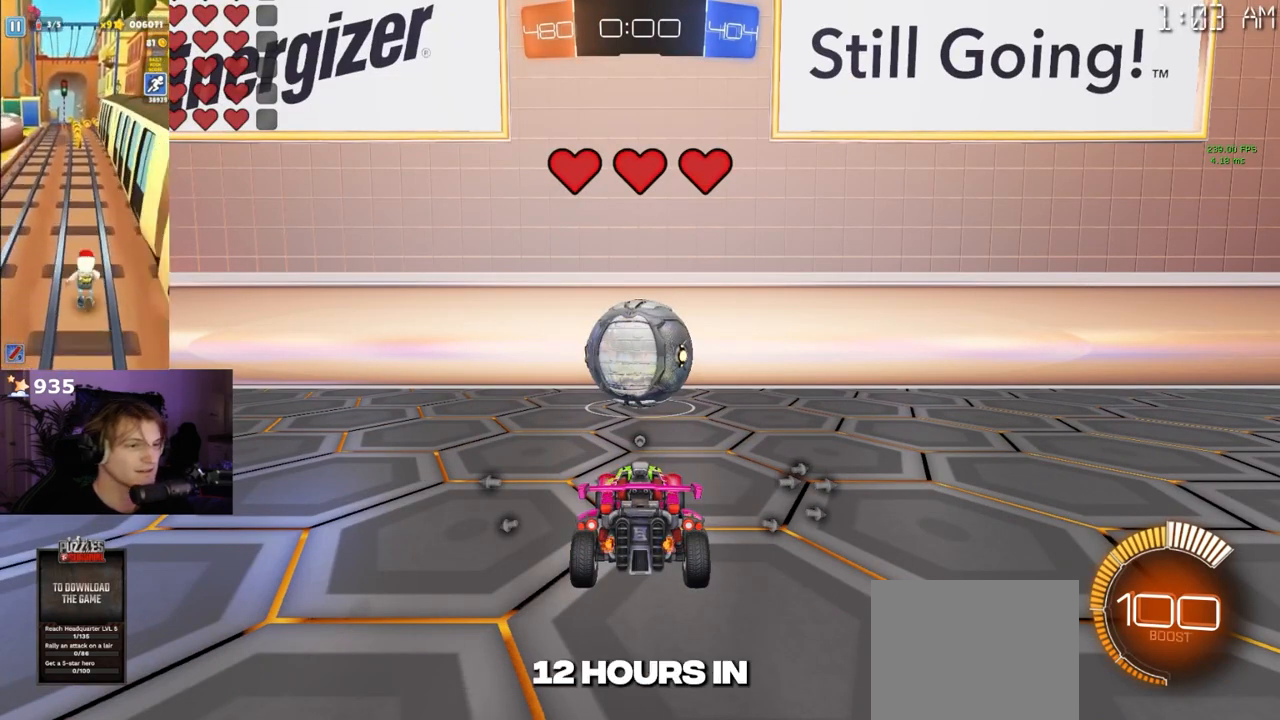
{"buttons": [], "left_stick": "center", "right_stick": "center", "events": []}
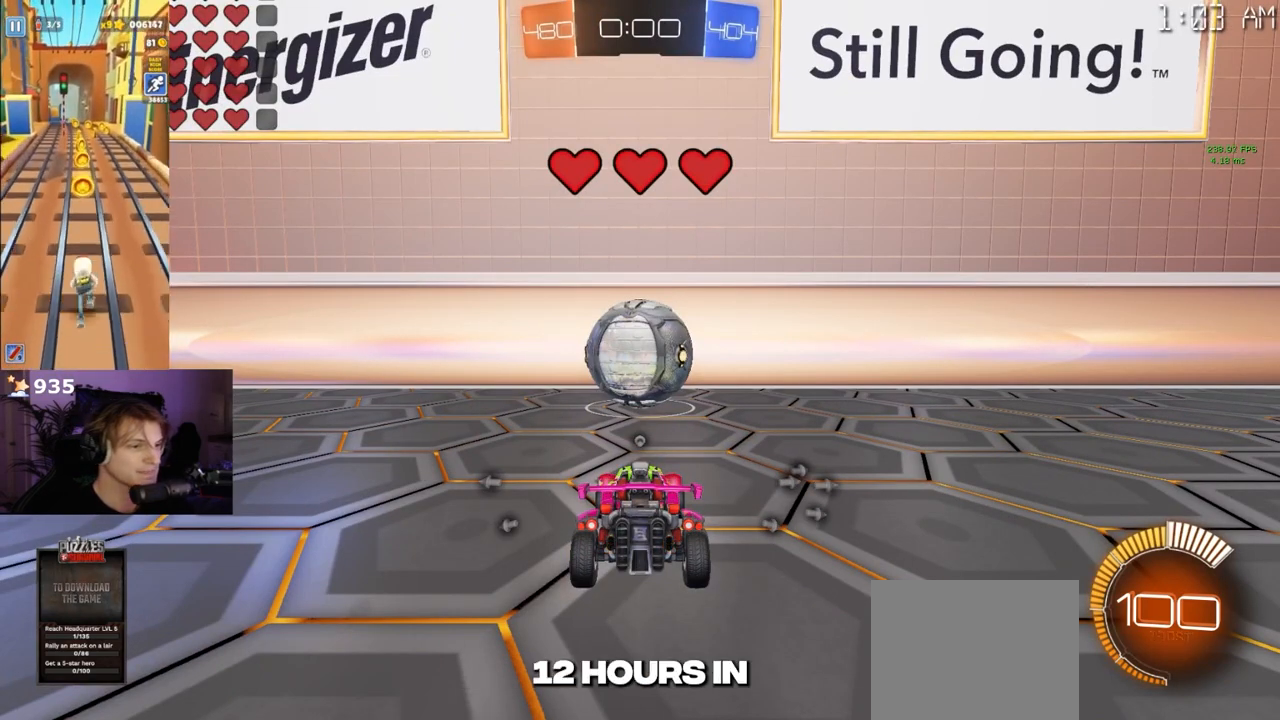
{"buttons": [], "left_stick": "center", "right_stick": "center", "events": []}
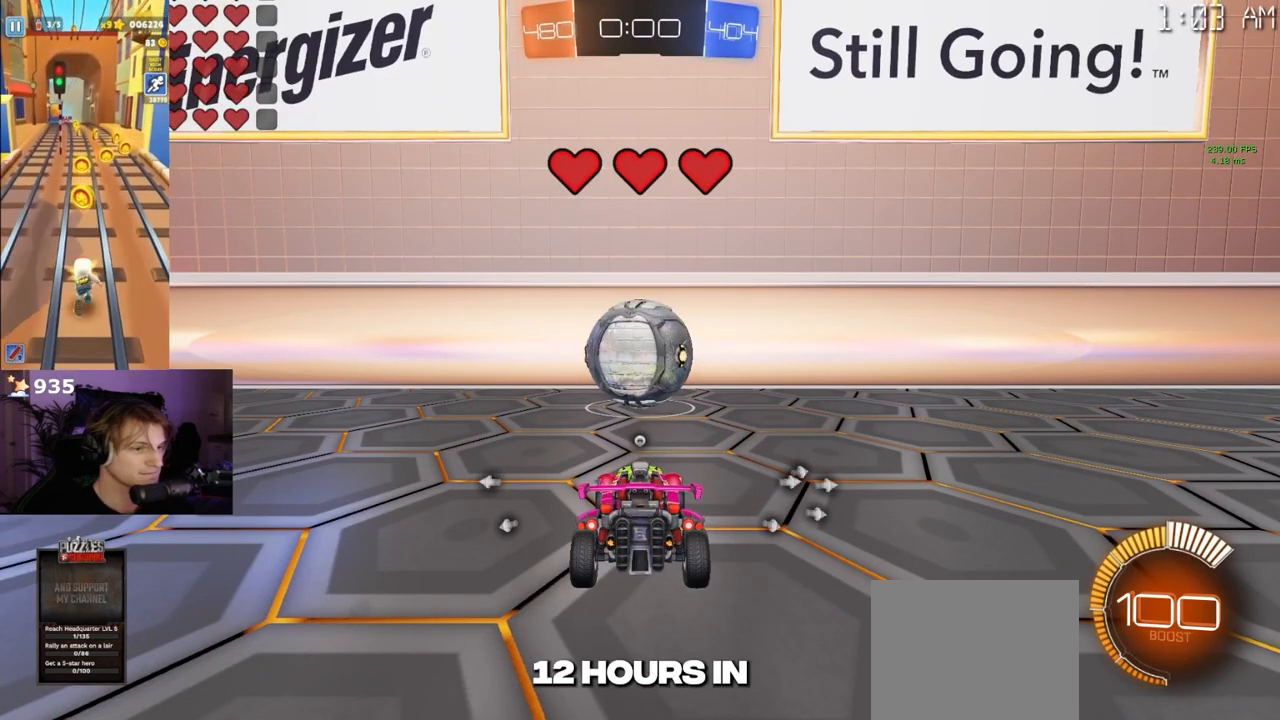
{"buttons": [], "left_stick": "center", "right_stick": "center", "events": []}
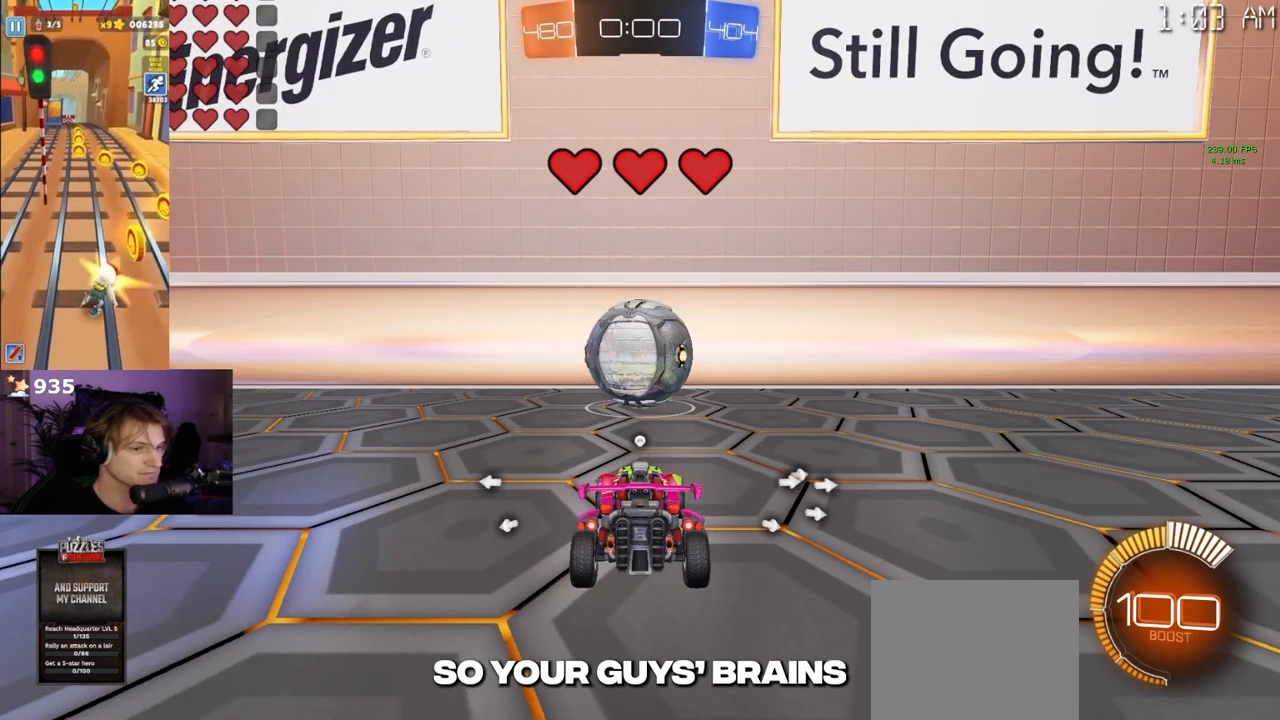
{"buttons": [], "left_stick": "center", "right_stick": "center", "events": [[367, "R3", "down"], [467, "R3", "up"]]}
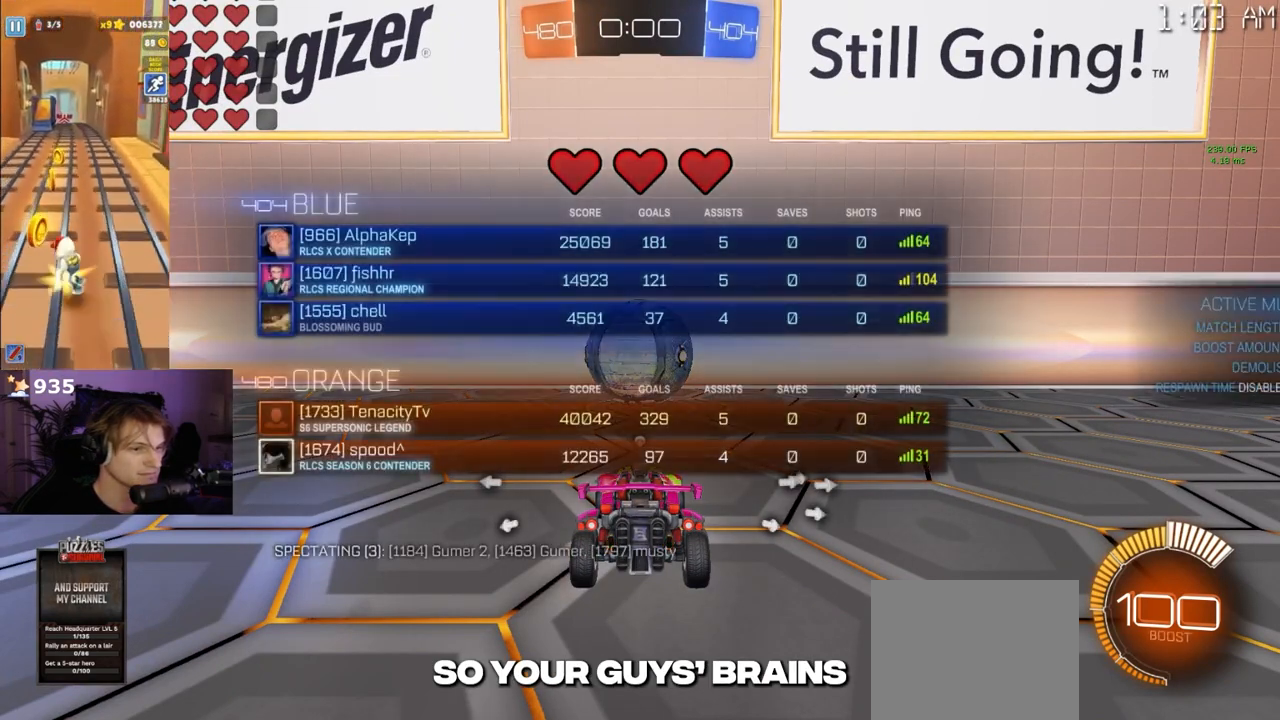
{"buttons": [], "left_stick": "center", "right_stick": "center", "events": [[317, "R3", "down"], [400, "R3", "up"]]}
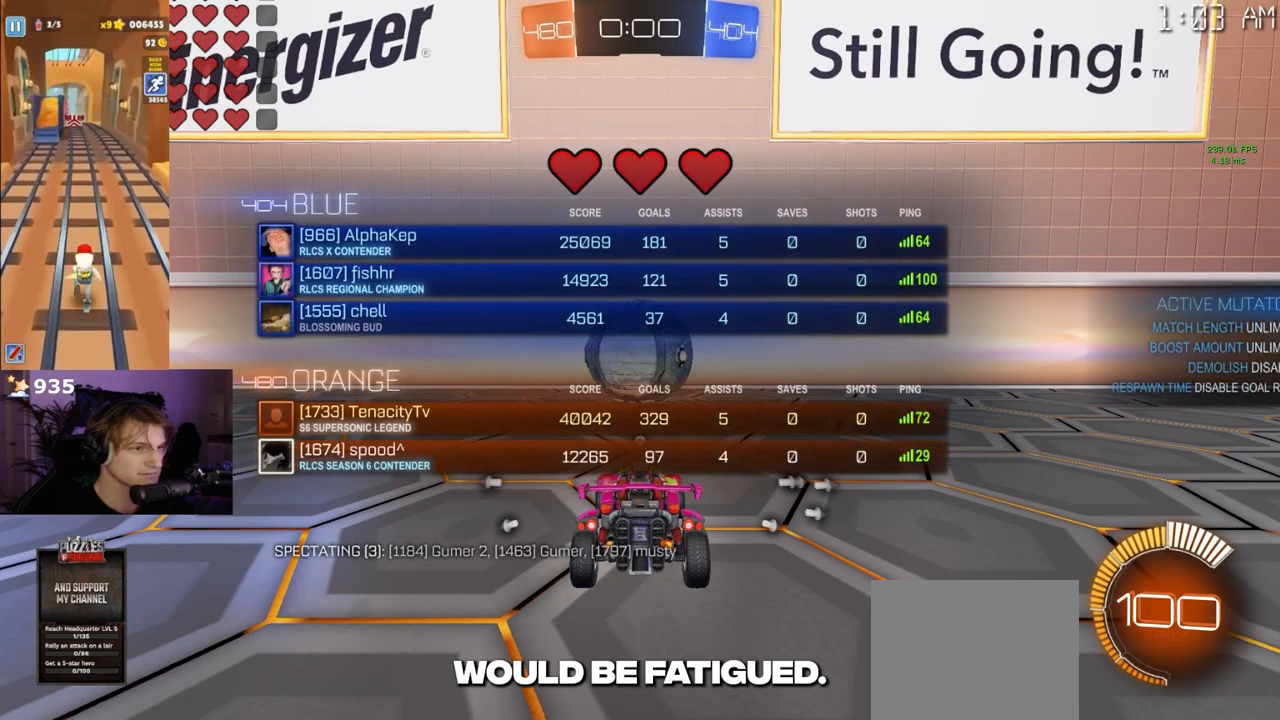
{"buttons": [], "left_stick": "center", "right_stick": "center", "events": [[200, "R3", "down"], [283, "R3", "up"]]}
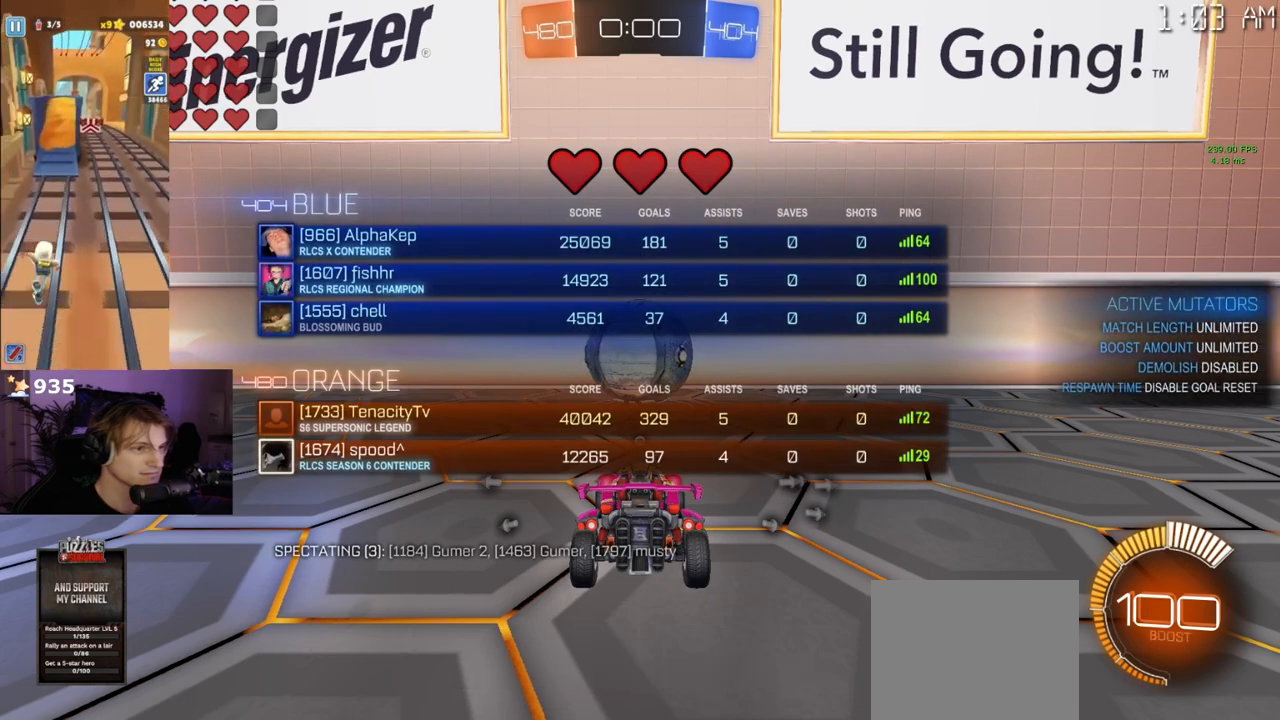
{"buttons": [], "left_stick": "center", "right_stick": "center", "events": [[117, "R3", "down"], [233, "R3", "up"]]}
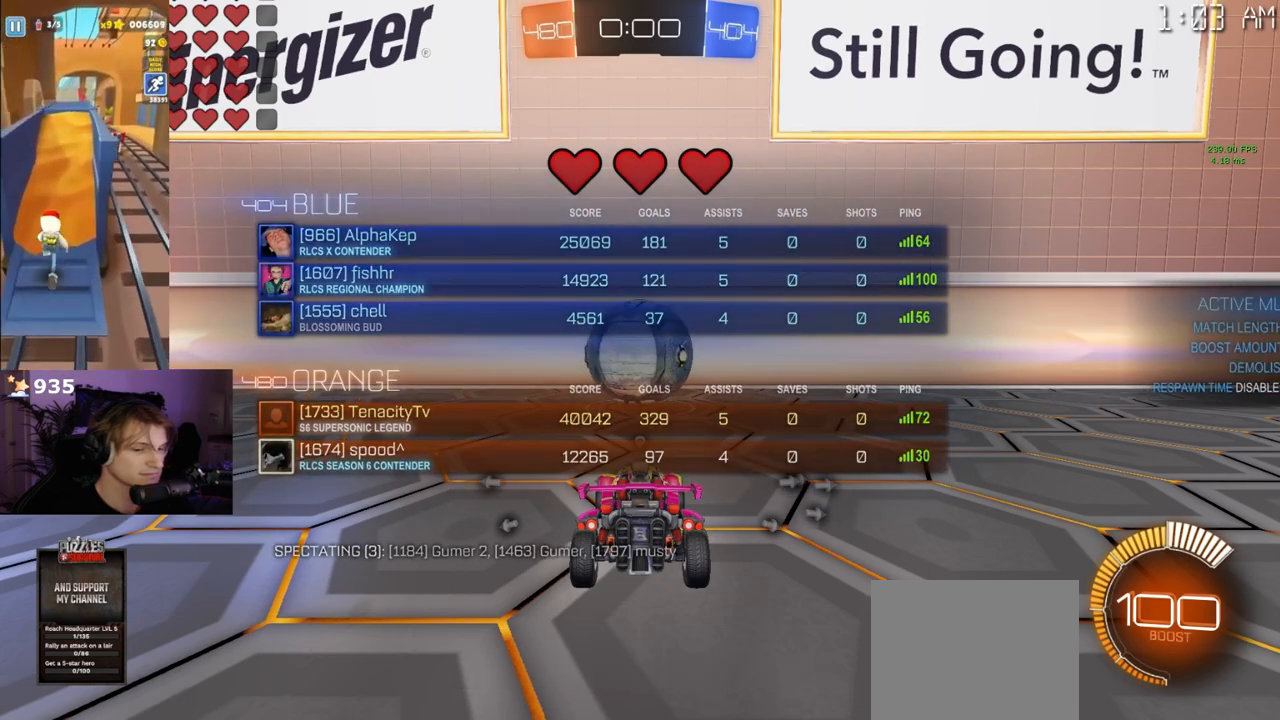
{"buttons": ["R3"], "left_stick": "center", "right_stick": "center", "events": [[33, "R3", "down"], [133, "R3", "up"], [450, "R3", "down"]]}
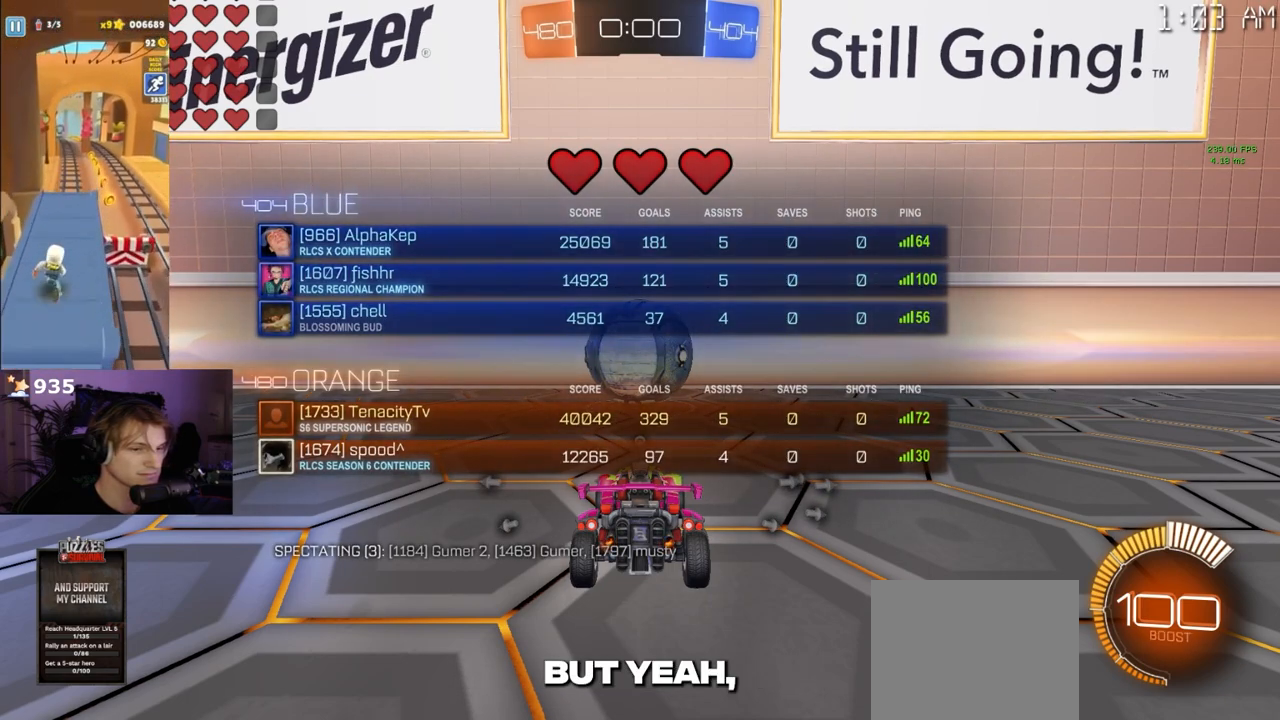
{"buttons": [], "left_stick": "center", "right_stick": "center", "events": [[50, "R3", "up"]]}
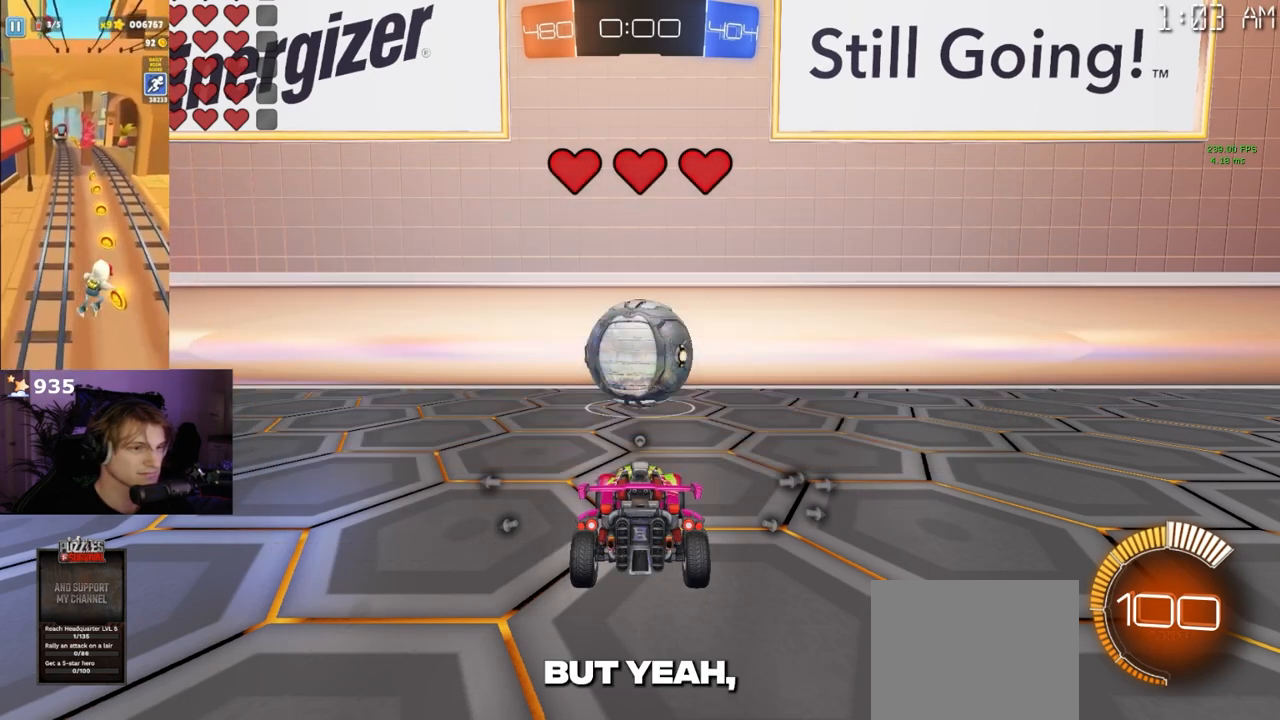
{"buttons": [], "left_stick": "center", "right_stick": "center", "events": [[100, "R3", "down"], [217, "R3", "up"]]}
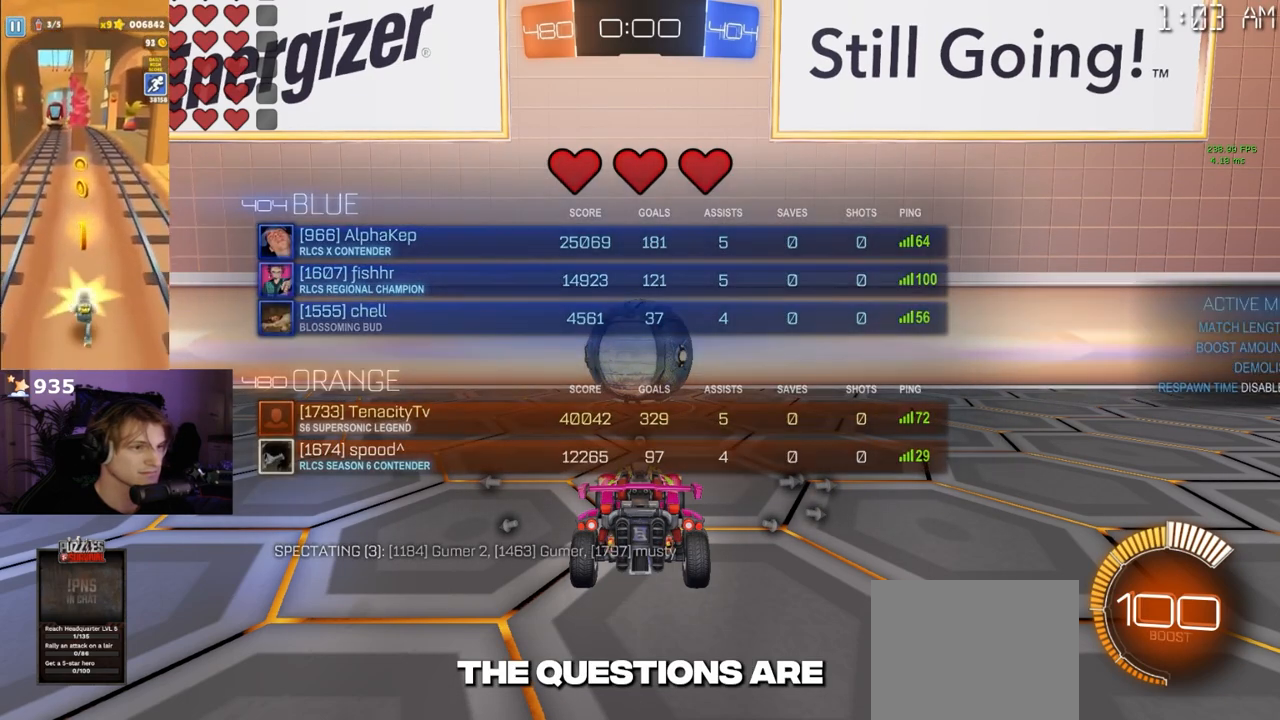
{"buttons": [], "left_stick": "center", "right_stick": "center", "events": []}
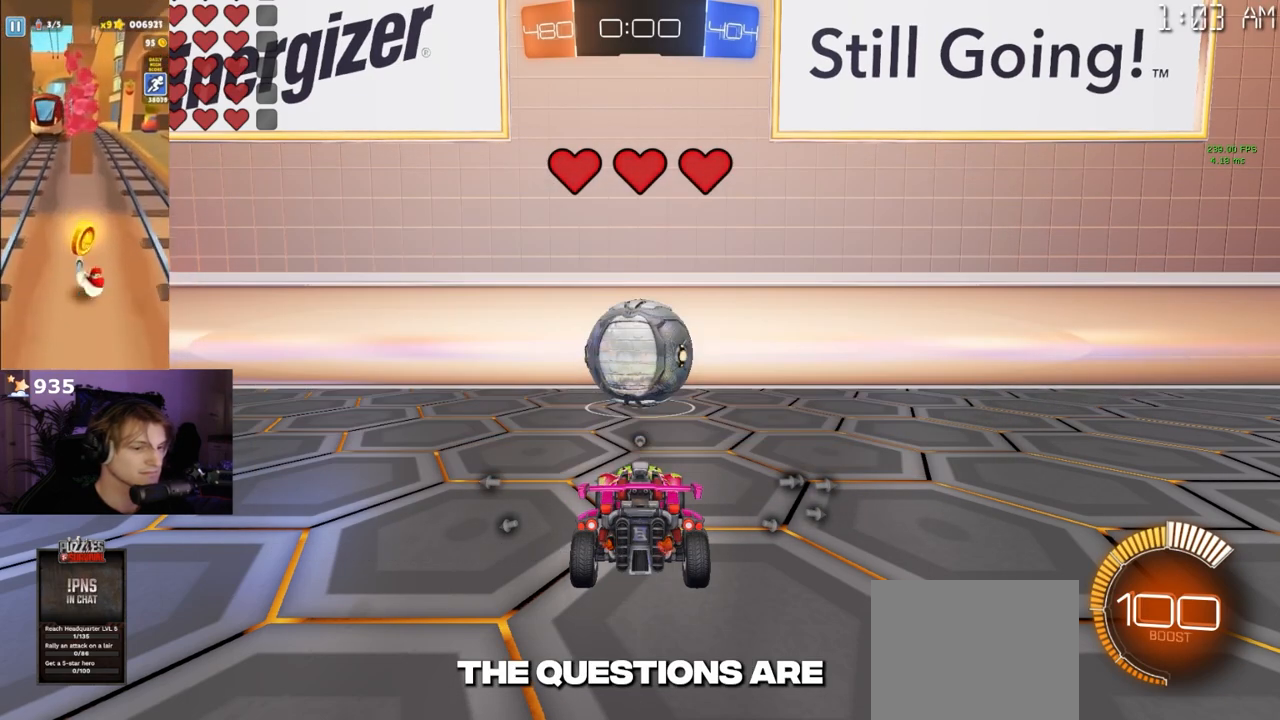
{"buttons": [], "left_stick": "center", "right_stick": "center", "events": []}
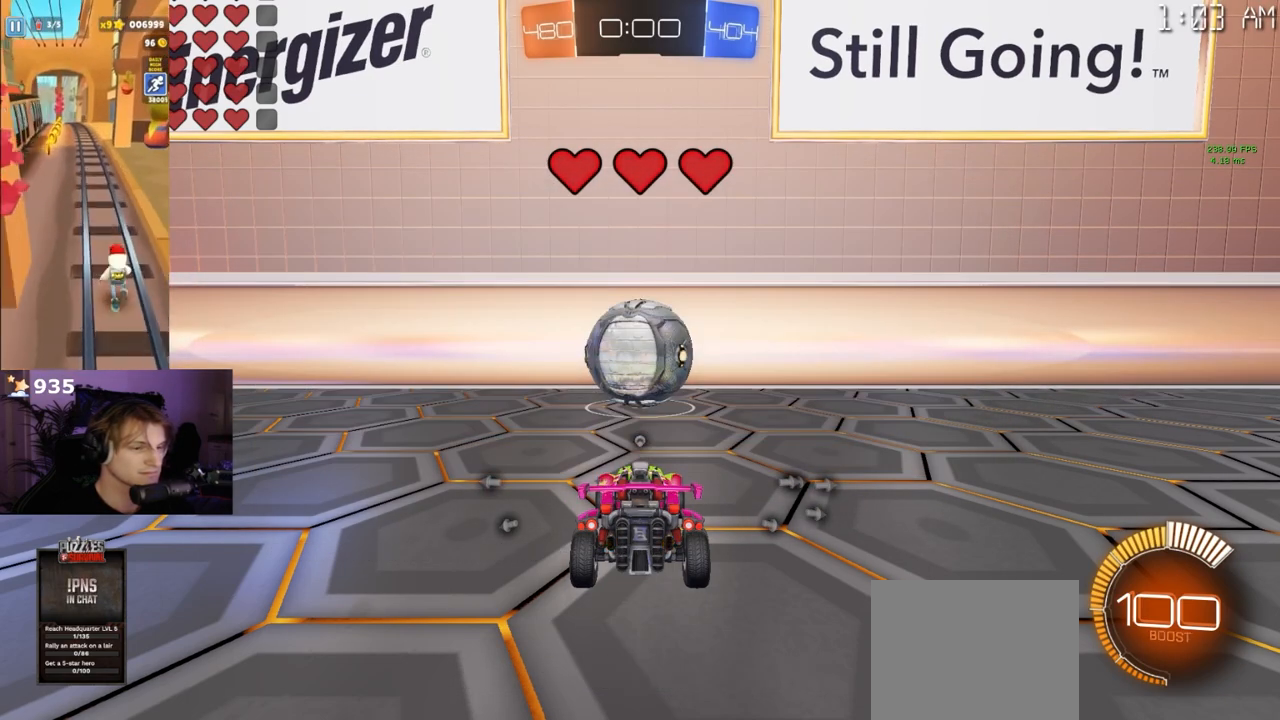
{"buttons": [], "left_stick": "center", "right_stick": "center", "events": []}
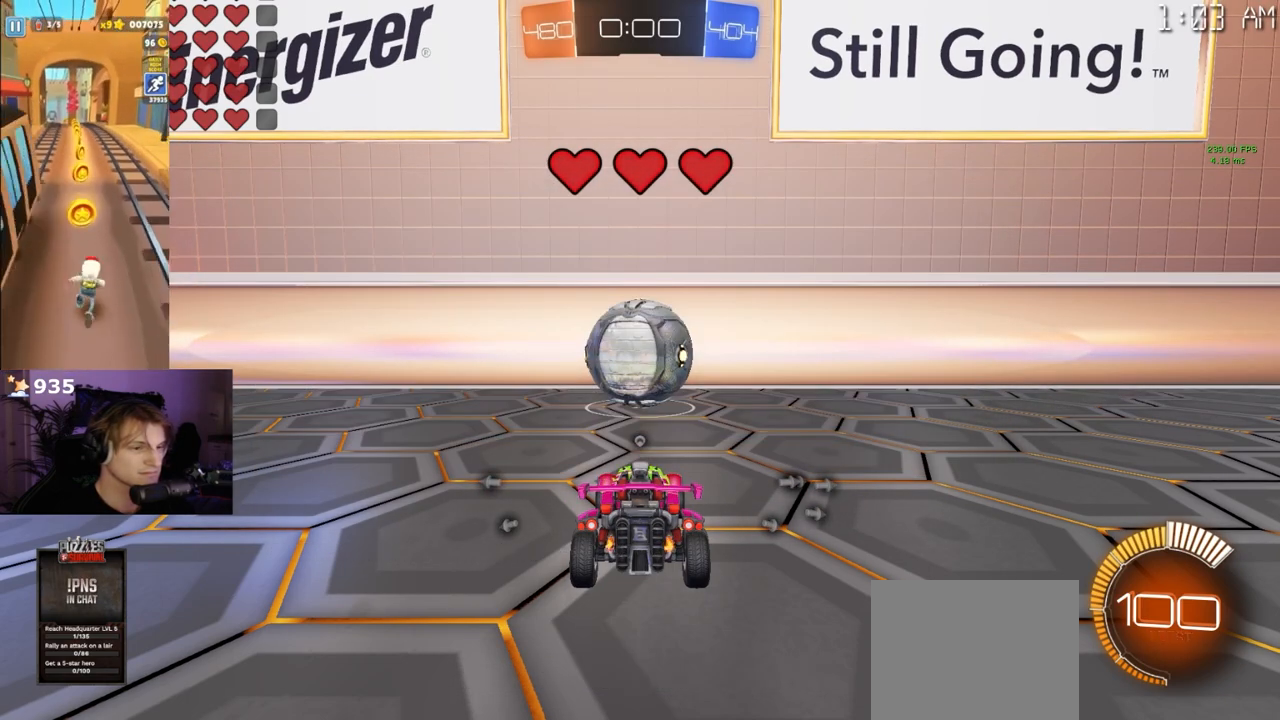
{"buttons": [], "left_stick": "center", "right_stick": "center", "events": []}
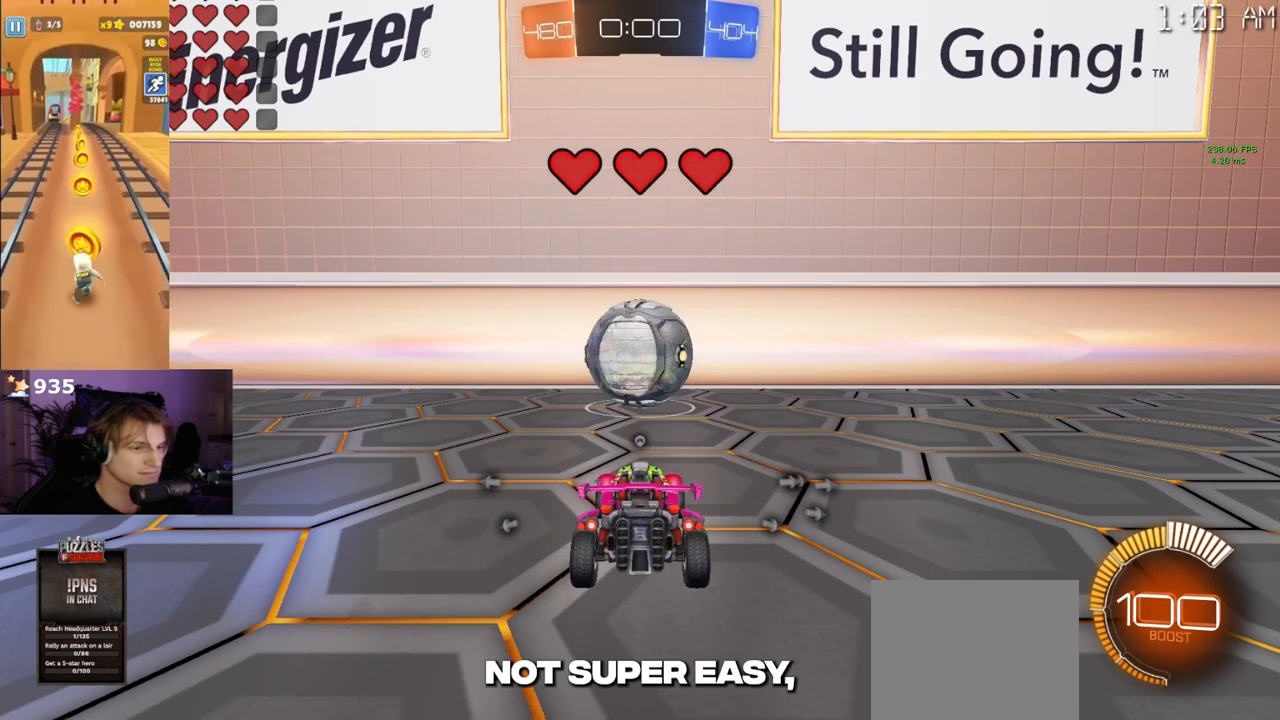
{"buttons": ["HOME"], "left_stick": "up", "right_stick": "center", "events": [[317, "left_stick", "up"], [433, "HOME", "down"]]}
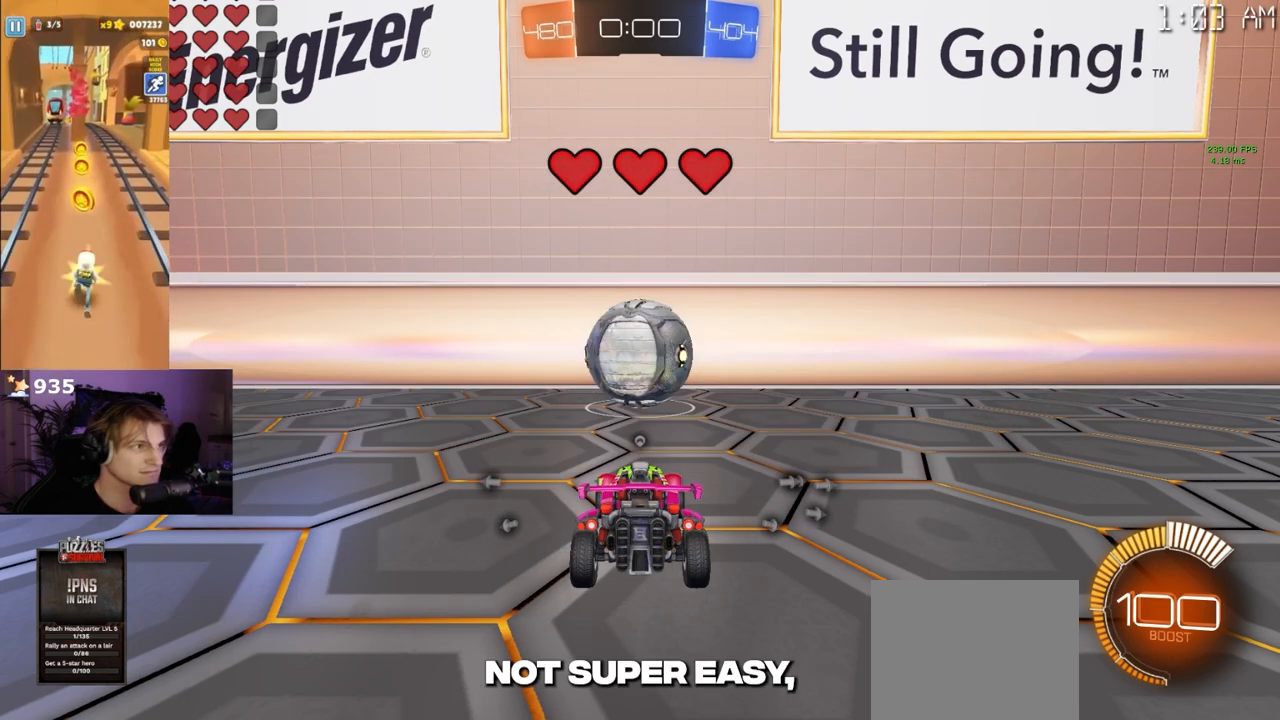
{"buttons": [], "left_stick": "center", "right_stick": "center", "events": [[33, "left_stick", "center"], [233, "left_stick", "up"], [400, "HOME", "up"], [433, "left_stick", "center"]]}
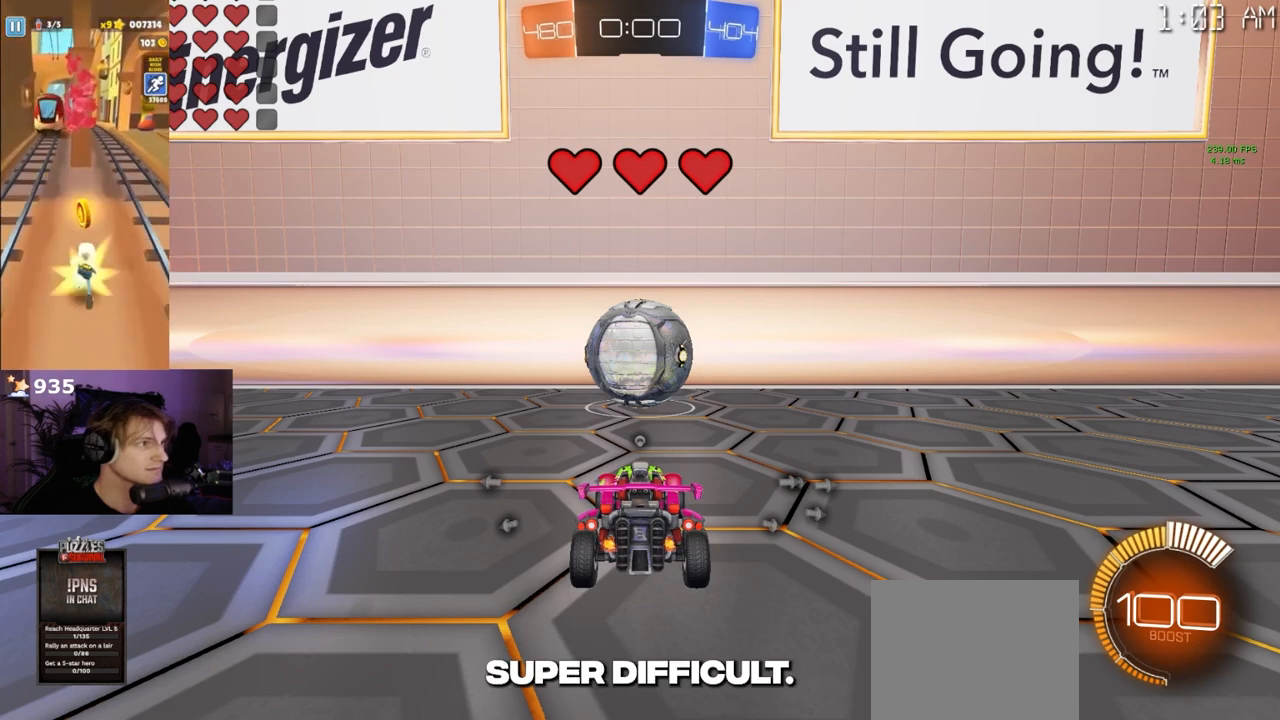
{"buttons": ["HOME"], "left_stick": "up", "right_stick": "center", "events": [[250, "HOME", "down"], [250, "left_stick", "up"]]}
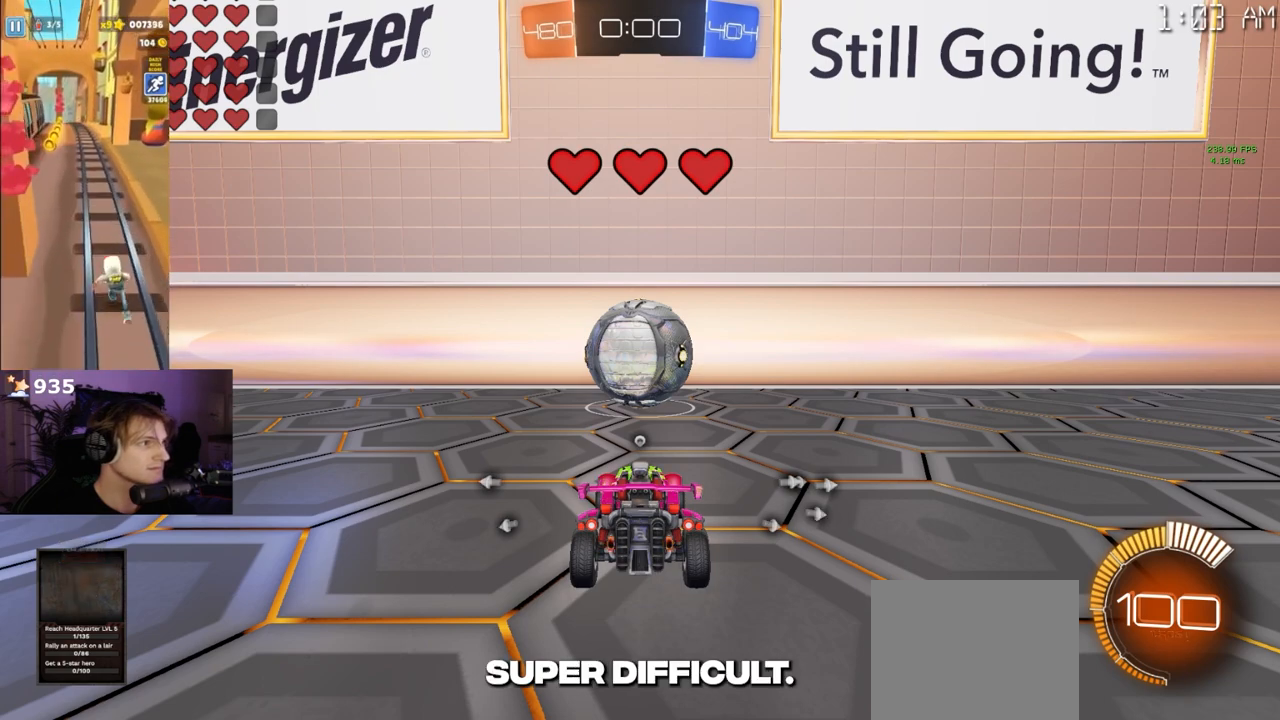
{"buttons": [], "left_stick": "center", "right_stick": "center", "events": [[17, "HOME", "up"], [17, "left_stick", "center"]]}